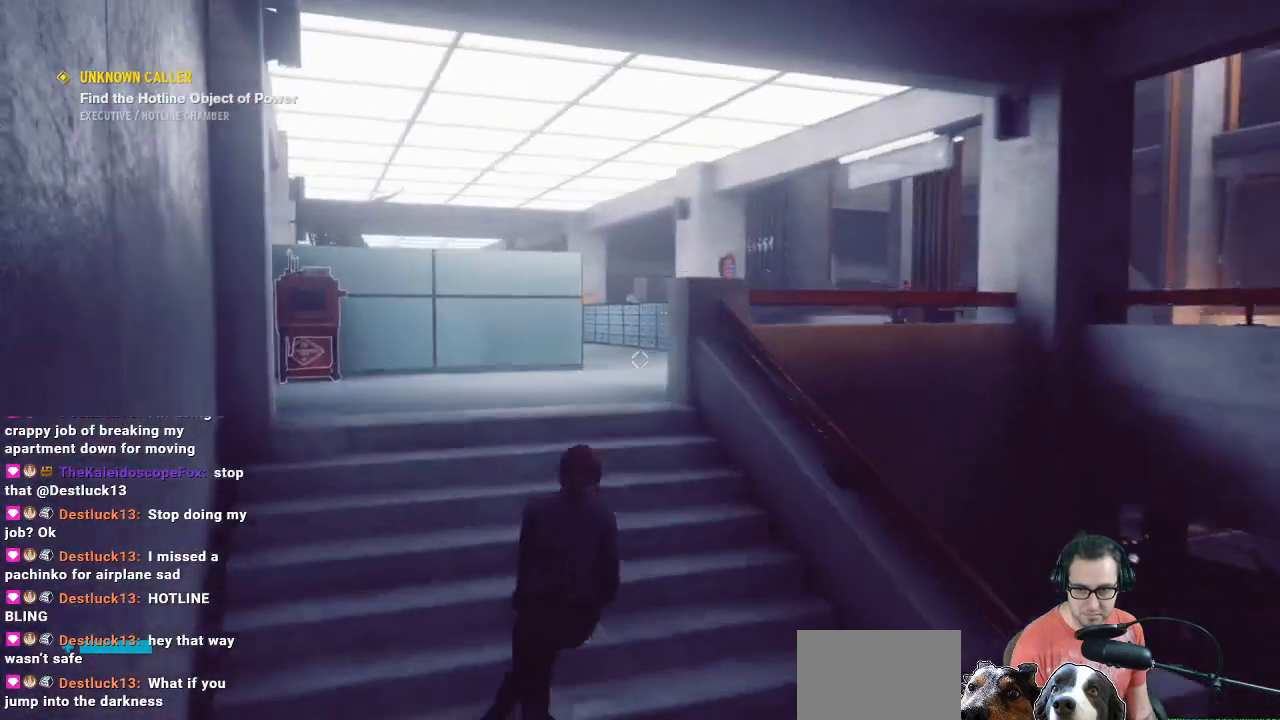
Gameplay with a controller (Xbox layout); each line is a JSON object with the inputs held at the frame after it. "events" lists button and stick changes between this image and that frame as [ms after this image, input, new state], when the widget could be followed in between.
{"buttons": [], "left_stick": "up", "right_stick": "right", "events": [[100, "right_stick", "right"], [267, "right_stick", "center"], [300, "left_stick", "up"], [500, "right_stick", "right"]]}
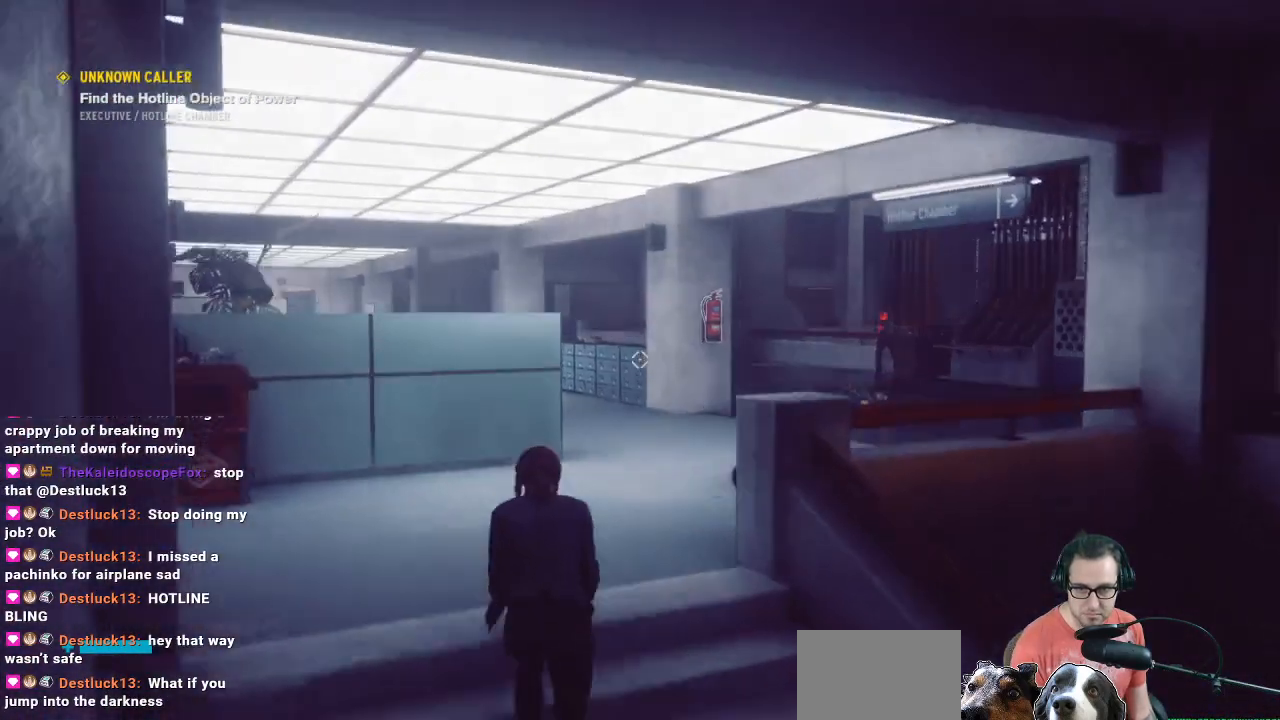
{"buttons": ["L2"], "left_stick": "up-left", "right_stick": "center", "events": [[267, "L2", "down"], [267, "R2", "down"], [267, "right_stick", "center"], [467, "R2", "up"], [500, "left_stick", "up-left"]]}
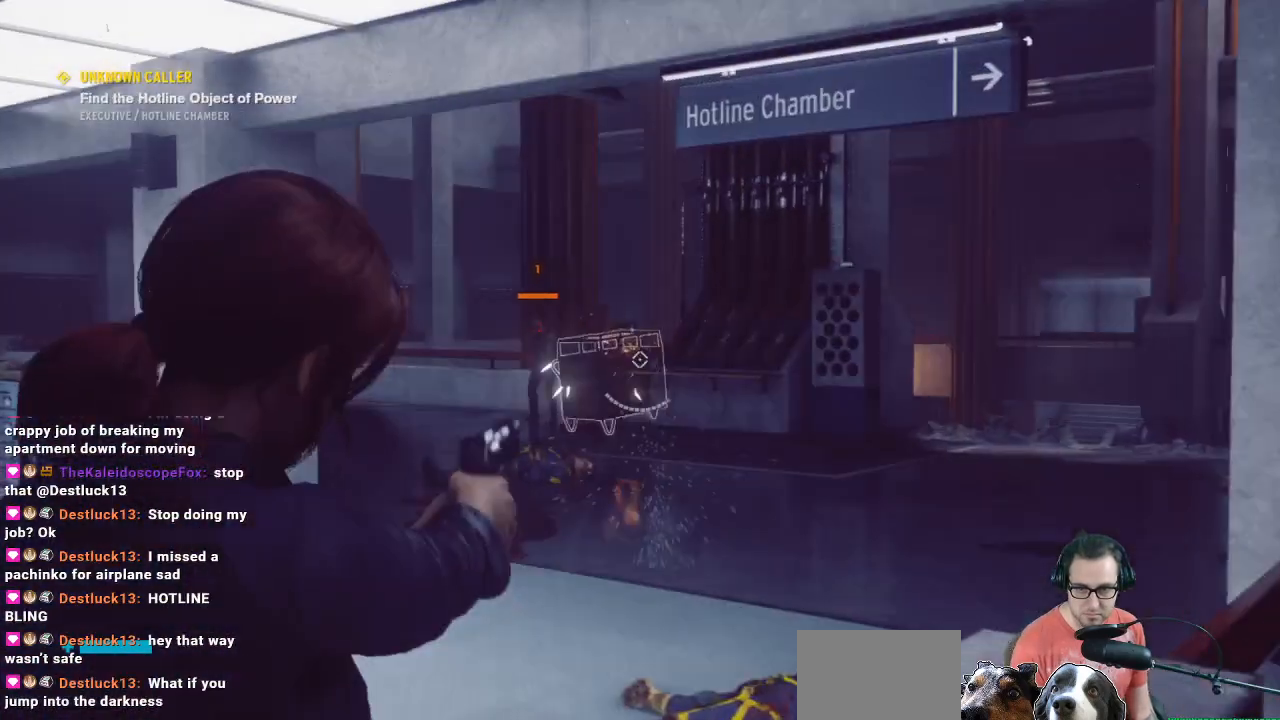
{"buttons": ["L2", "R2"], "left_stick": "up", "right_stick": "center", "events": [[100, "right_stick", "left"], [267, "R2", "down"], [300, "right_stick", "center"], [333, "left_stick", "up"]]}
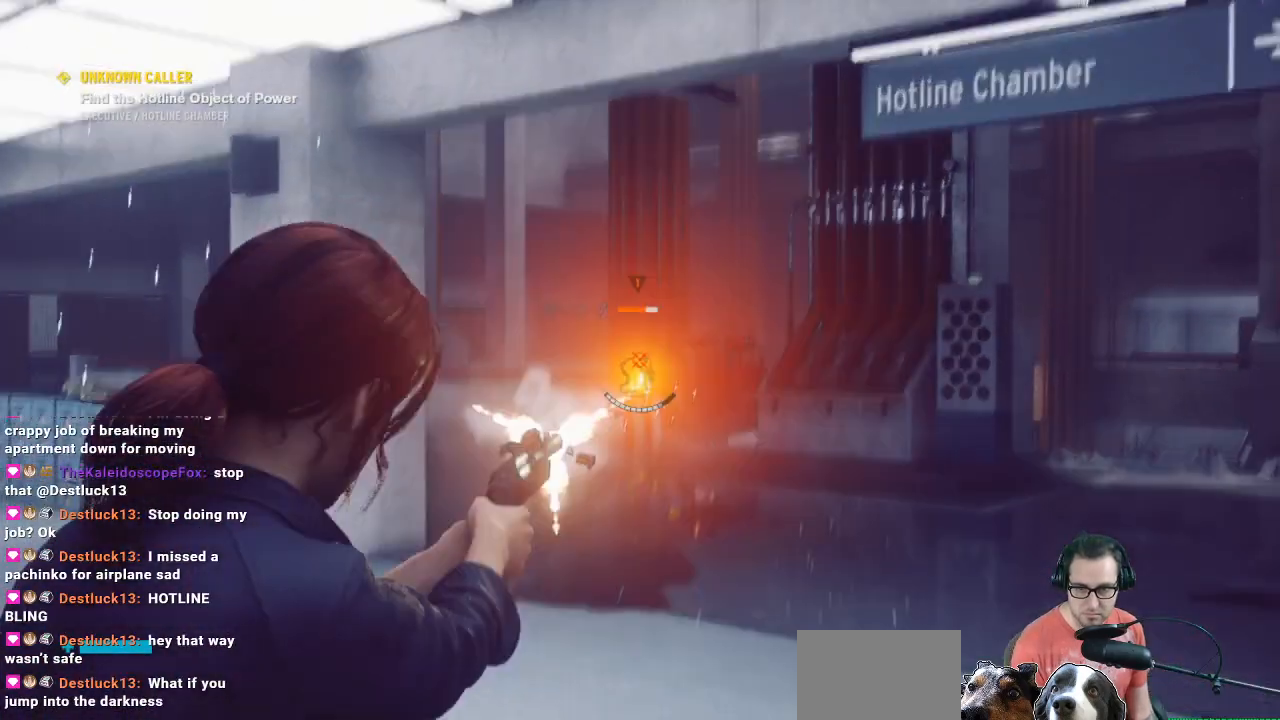
{"buttons": ["L2", "R2"], "left_stick": "up", "right_stick": "center", "events": [[100, "right_stick", "up"], [133, "R2", "up"], [167, "R2", "down"], [267, "R2", "up"], [300, "R2", "down"], [300, "right_stick", "center"], [467, "R2", "up"], [500, "R2", "down"]]}
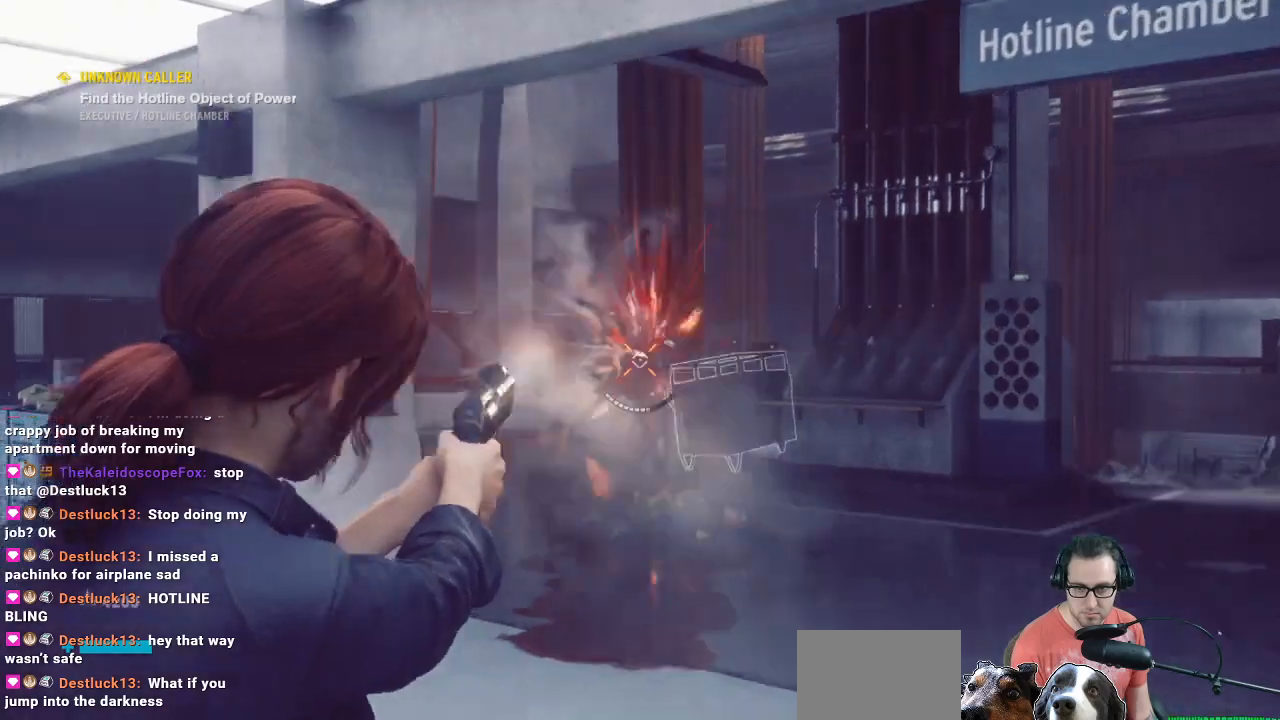
{"buttons": [], "left_stick": "up", "right_stick": "right", "events": [[200, "R2", "up"], [333, "L2", "up"], [333, "right_stick", "right"]]}
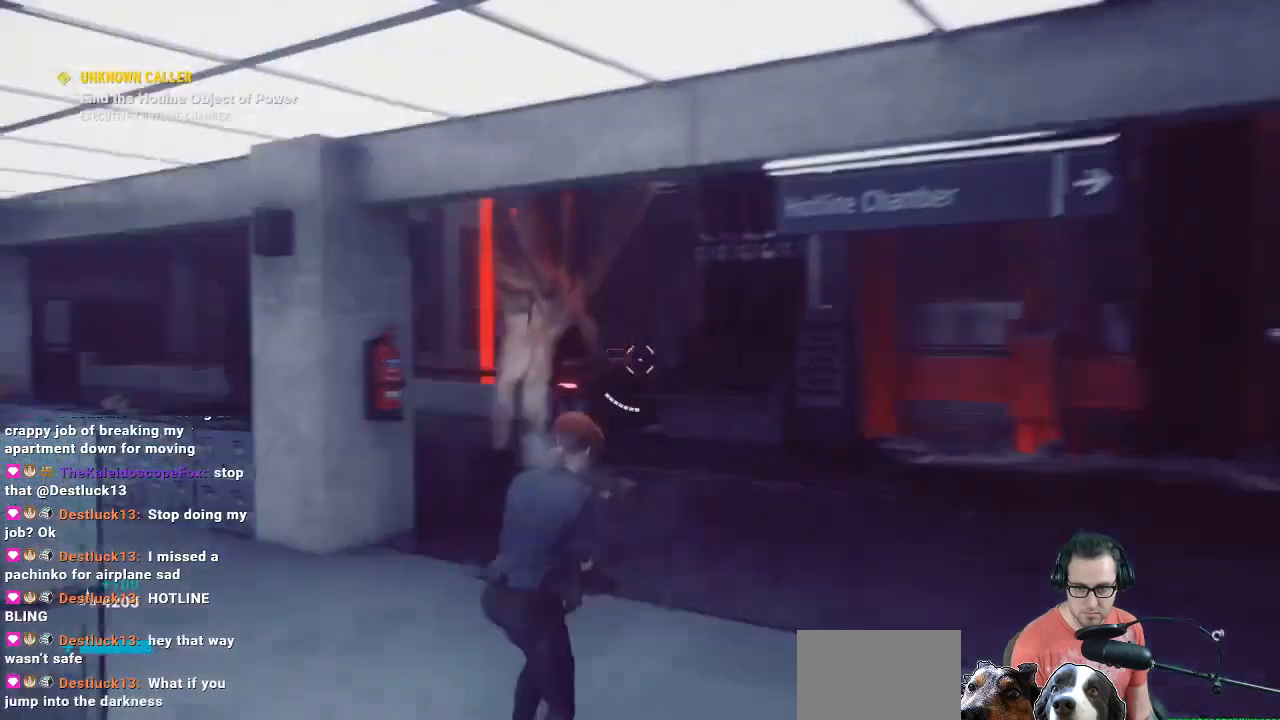
{"buttons": [], "left_stick": "up-left", "right_stick": "right", "events": [[100, "left_stick", "up-left"], [133, "right_stick", "center"], [433, "right_stick", "right"]]}
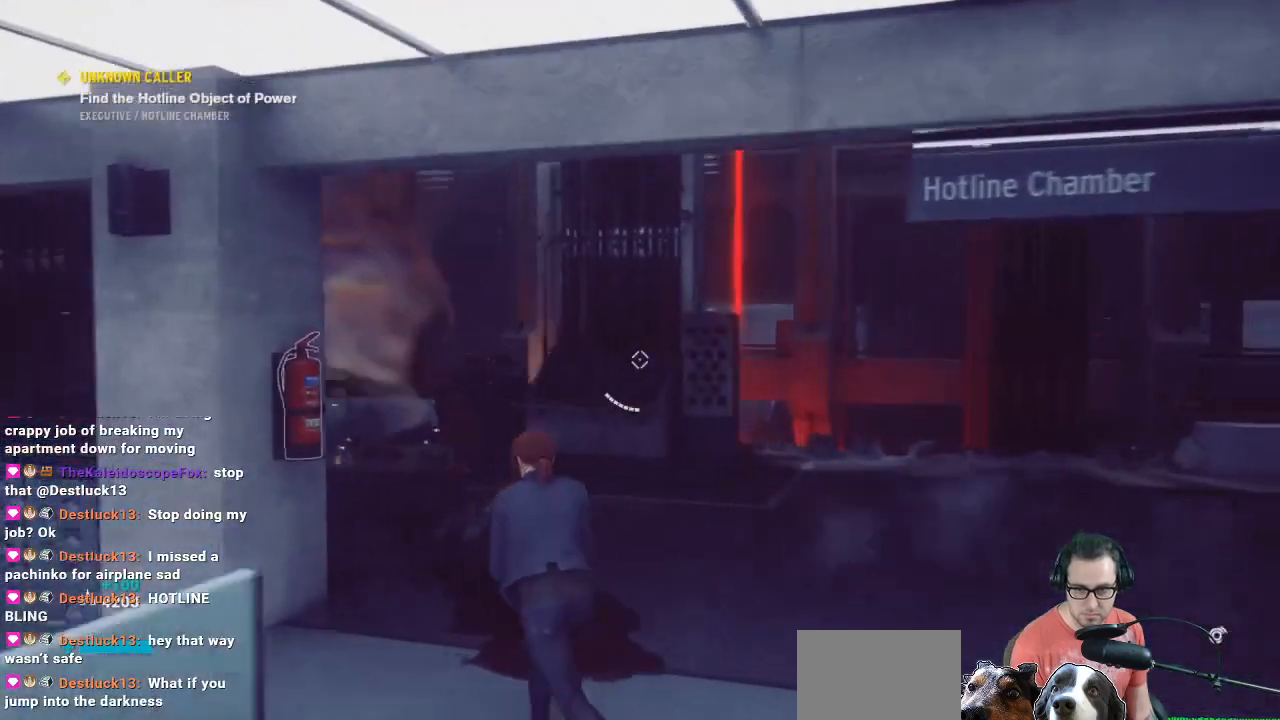
{"buttons": [], "left_stick": "up-left", "right_stick": "left", "events": [[67, "right_stick", "center"], [333, "right_stick", "down-right"], [433, "right_stick", "left"]]}
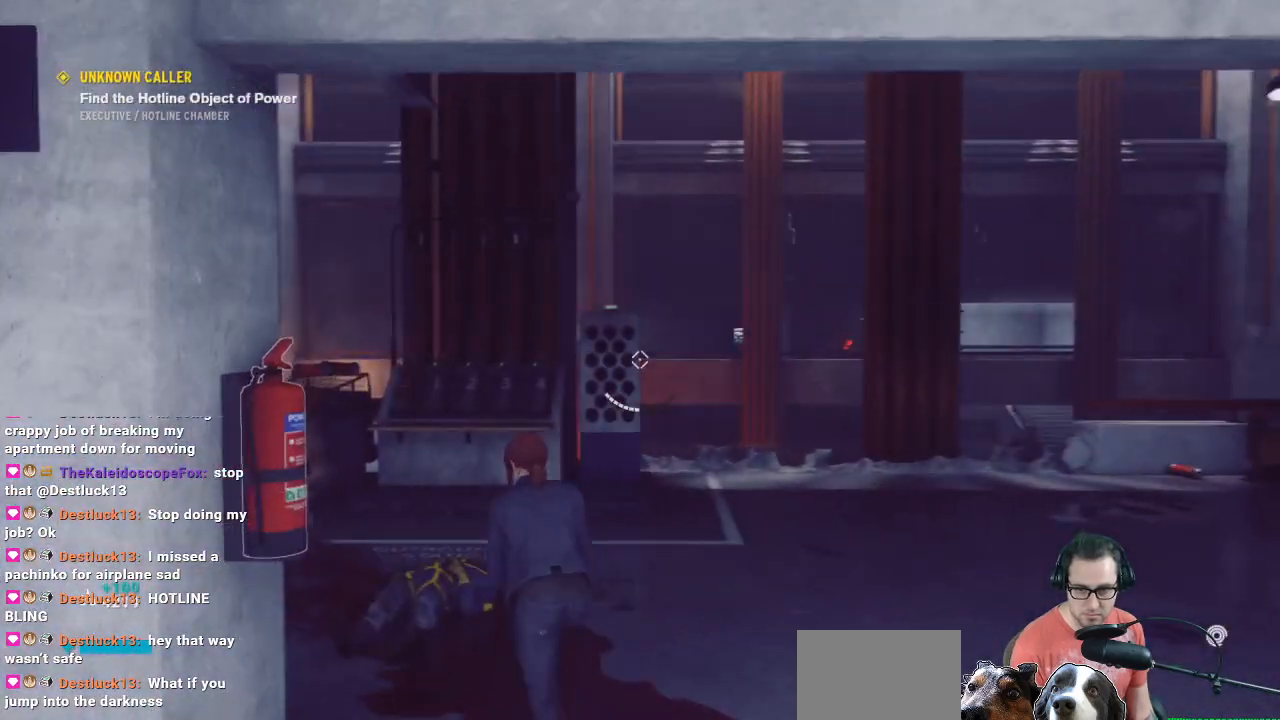
{"buttons": [], "left_stick": "up-left", "right_stick": "right", "events": [[300, "right_stick", "center"], [467, "right_stick", "right"]]}
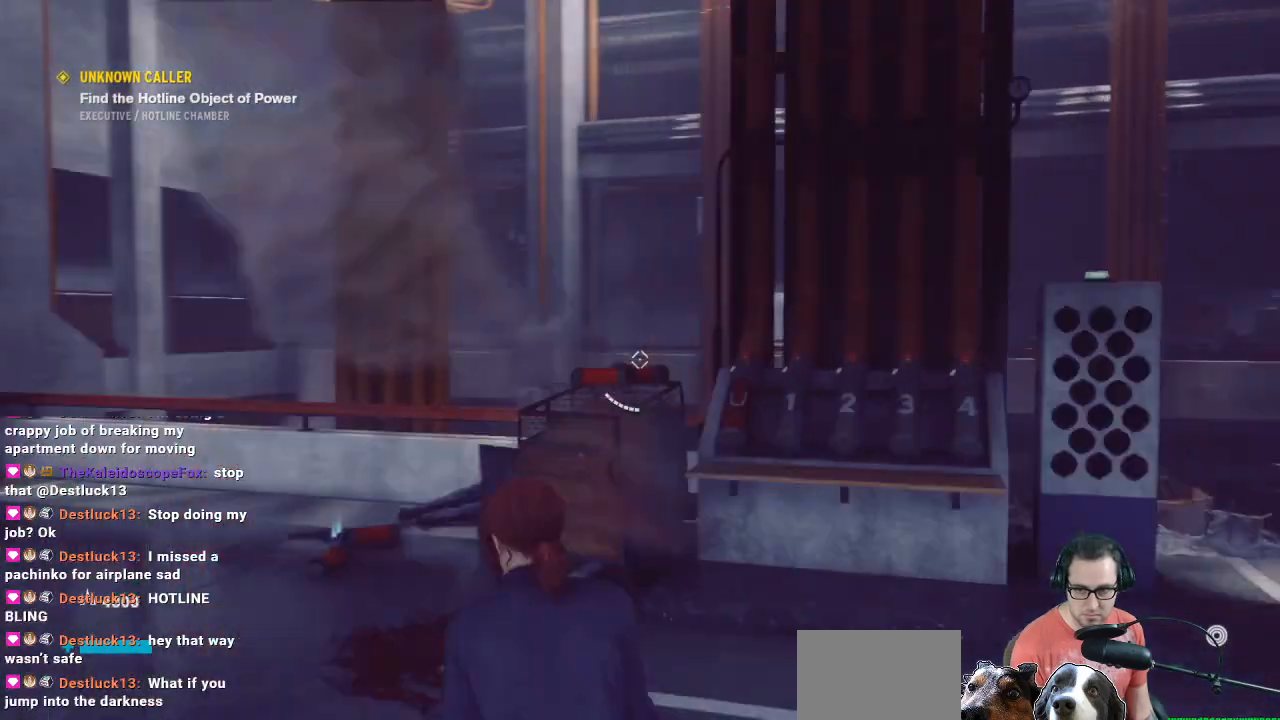
{"buttons": [], "left_stick": "up-left", "right_stick": "up-right", "events": [[167, "right_stick", "center"], [500, "right_stick", "up-right"]]}
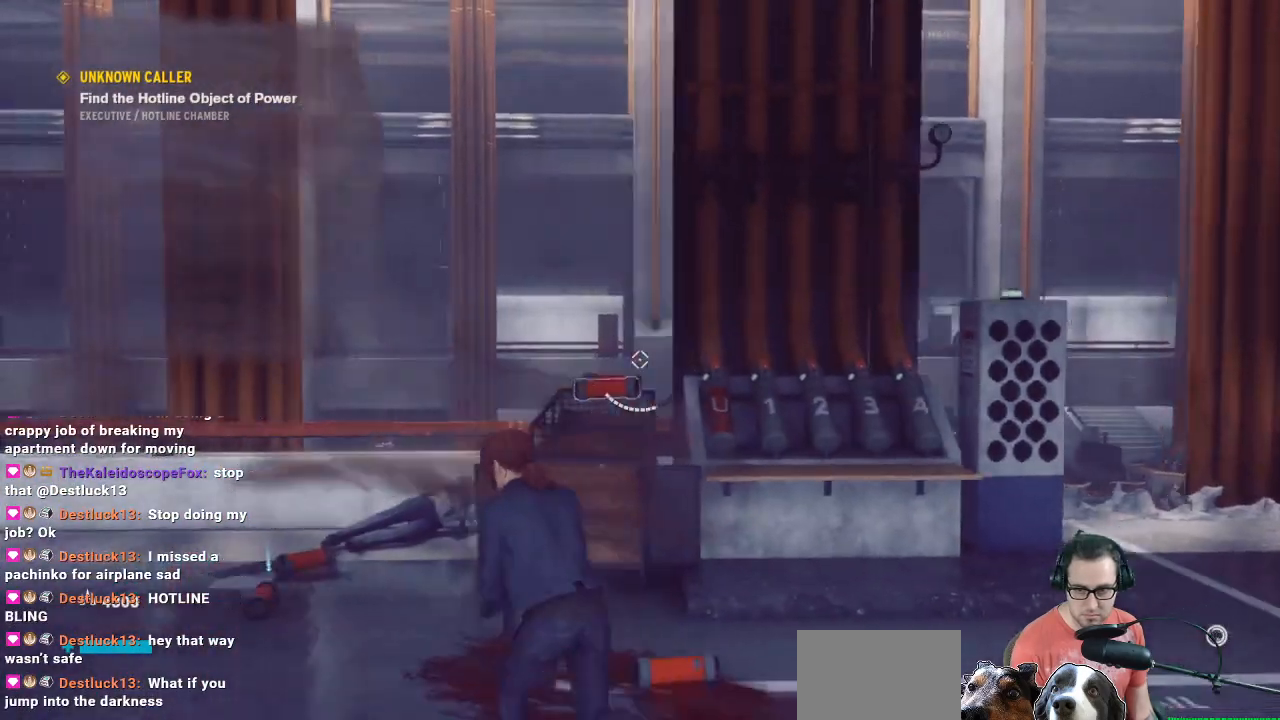
{"buttons": [], "left_stick": "up-left", "right_stick": "right", "events": [[167, "right_stick", "center"], [367, "right_stick", "down-right"], [500, "right_stick", "right"]]}
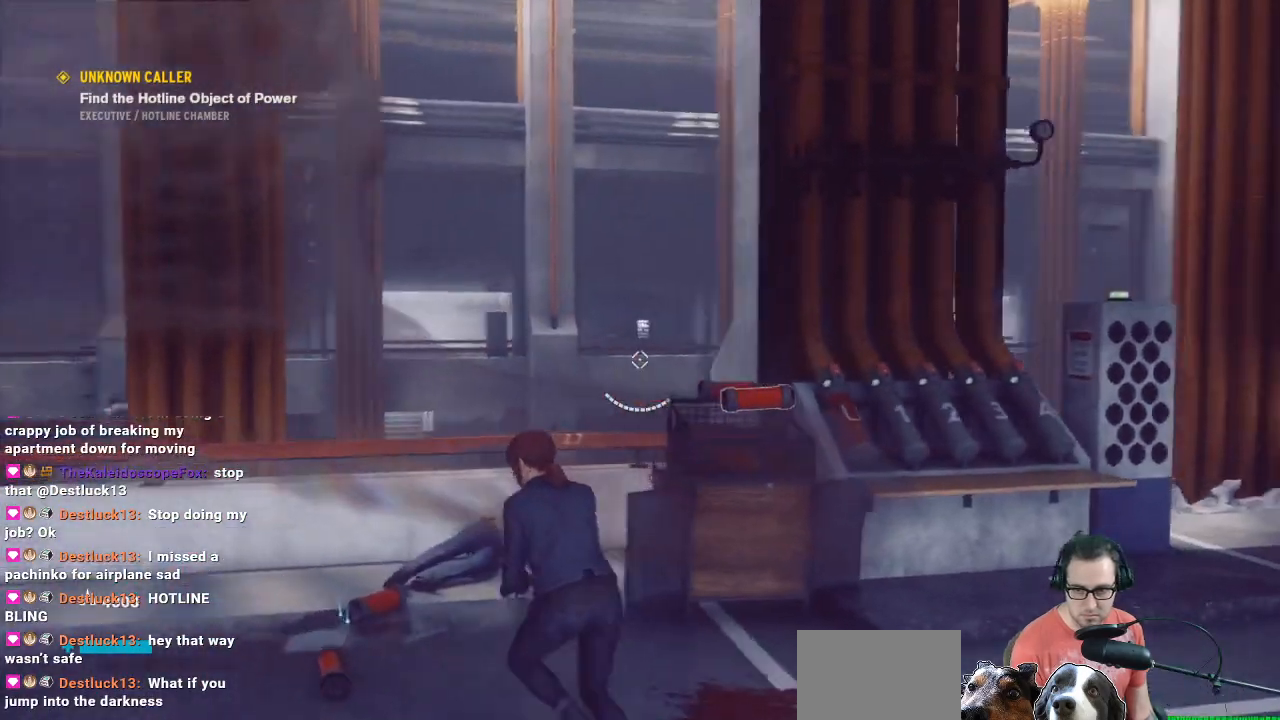
{"buttons": [], "left_stick": "down-left", "right_stick": "center", "events": [[133, "right_stick", "center"], [400, "left_stick", "left"], [400, "right_stick", "right"], [500, "left_stick", "down-left"], [500, "right_stick", "center"]]}
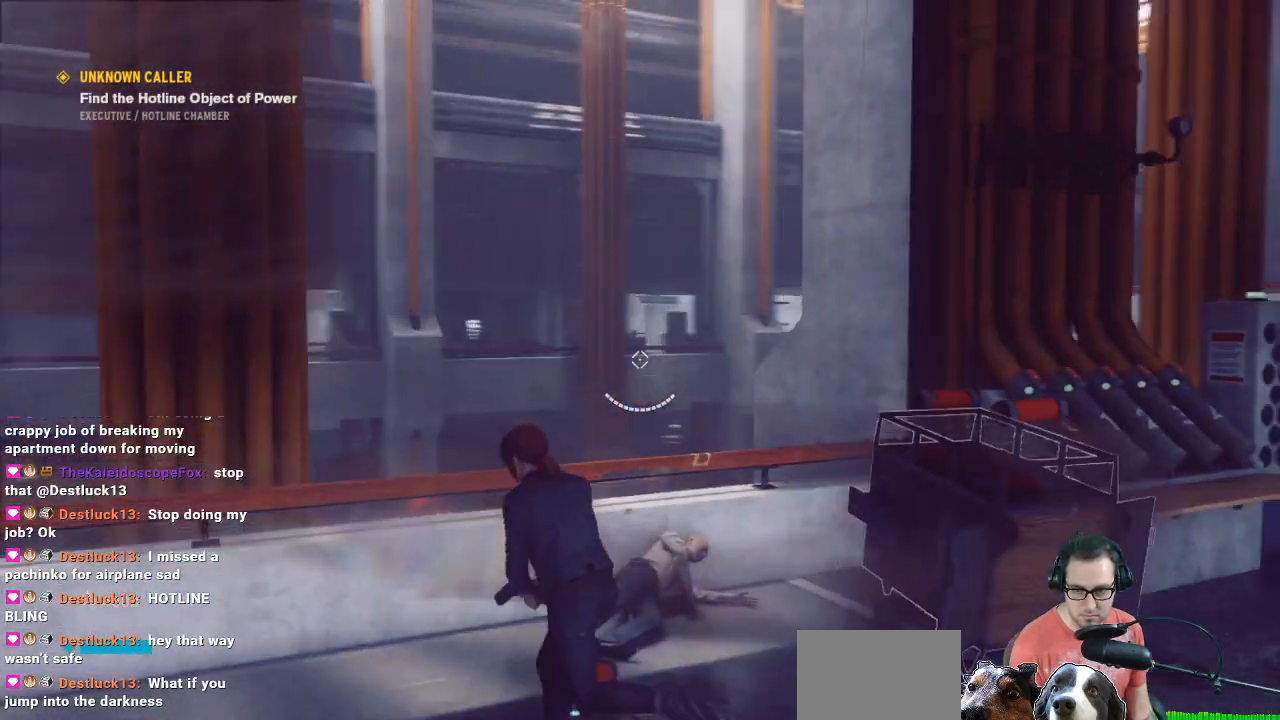
{"buttons": ["L2"], "left_stick": "down-left", "right_stick": "up-right", "events": [[67, "L2", "down"], [400, "right_stick", "up-right"]]}
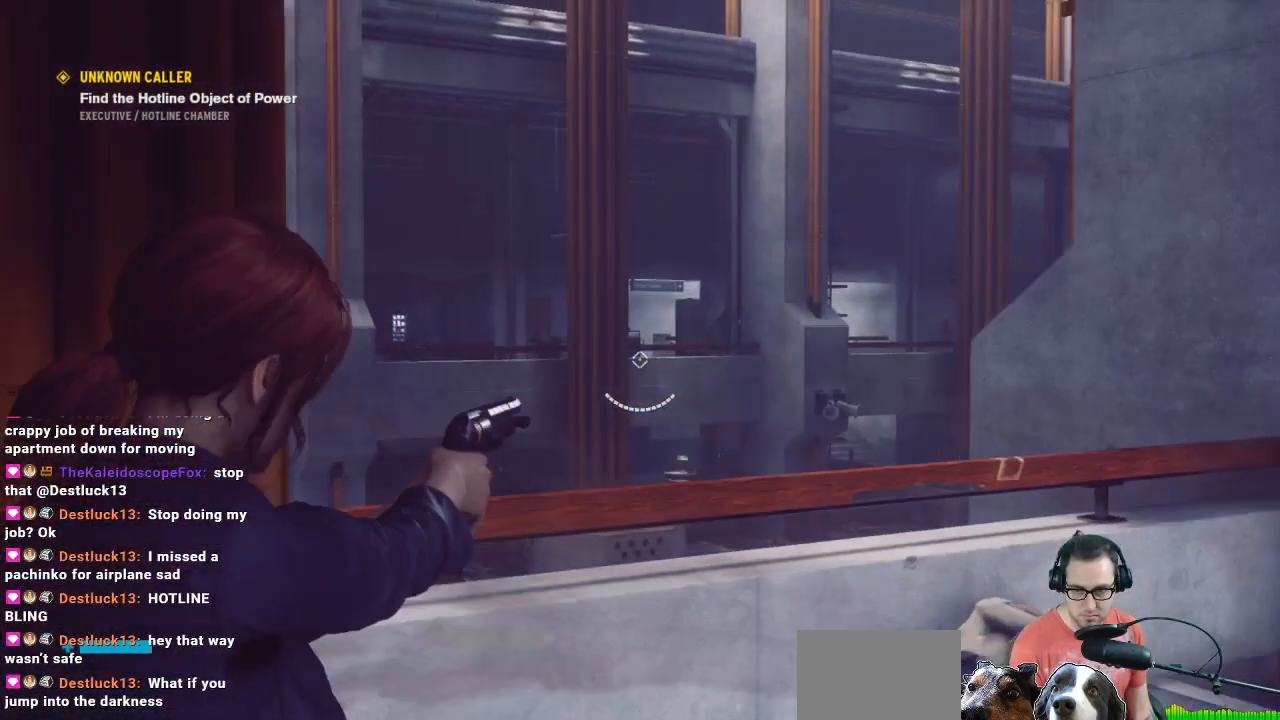
{"buttons": ["L2"], "left_stick": "up-left", "right_stick": "down", "events": [[167, "right_stick", "down"], [233, "left_stick", "up-left"]]}
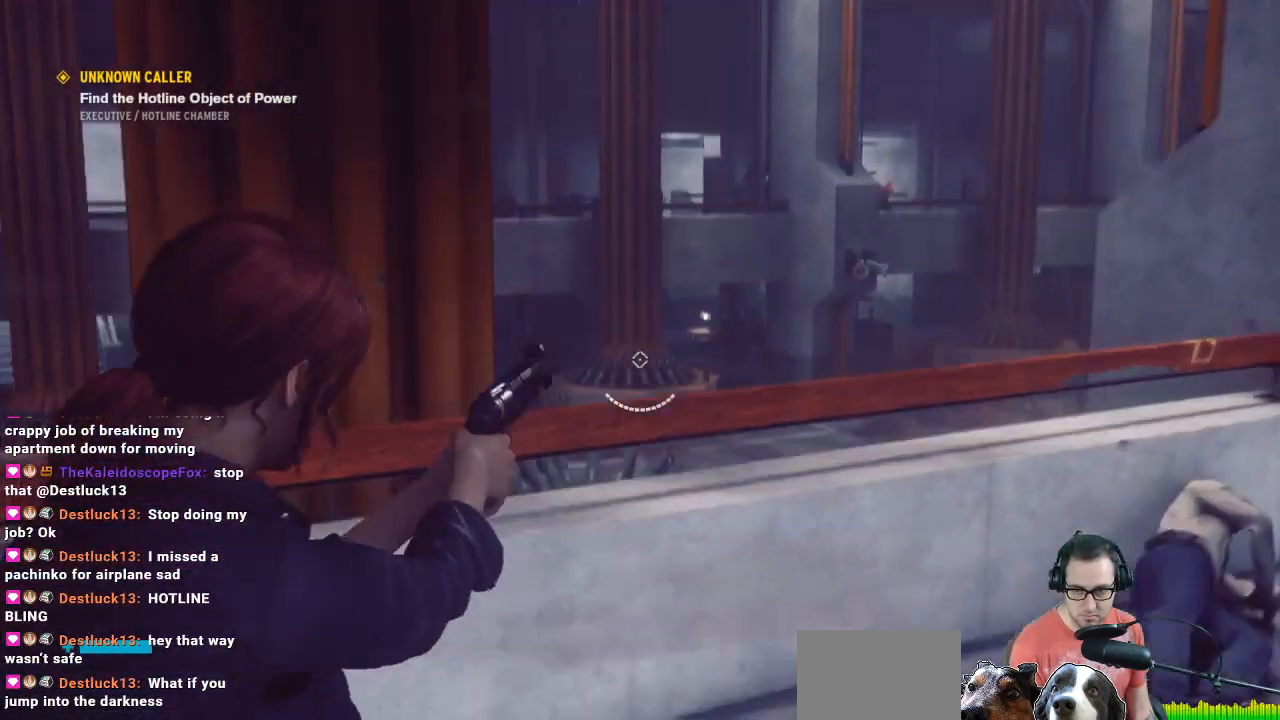
{"buttons": ["L2"], "left_stick": "up", "right_stick": "center", "events": [[33, "left_stick", "up"], [267, "right_stick", "center"]]}
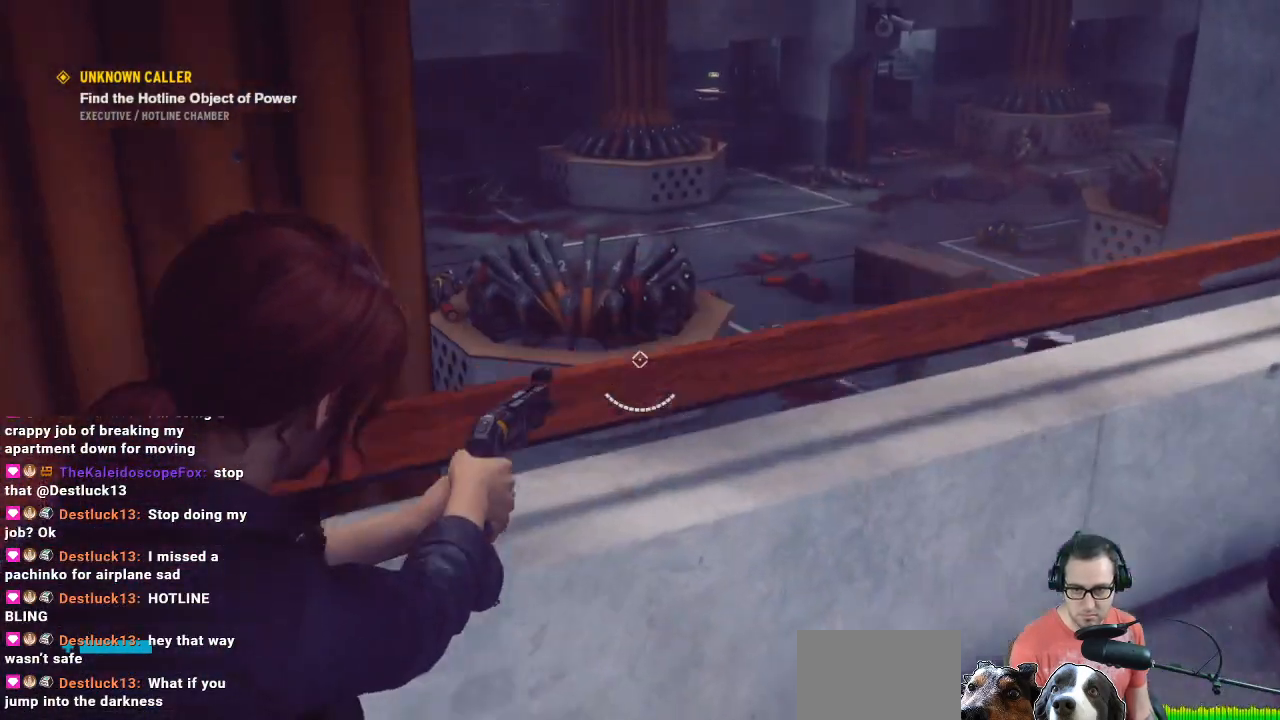
{"buttons": ["L2"], "left_stick": "up-right", "right_stick": "left", "events": [[167, "right_stick", "left"], [300, "left_stick", "up-right"]]}
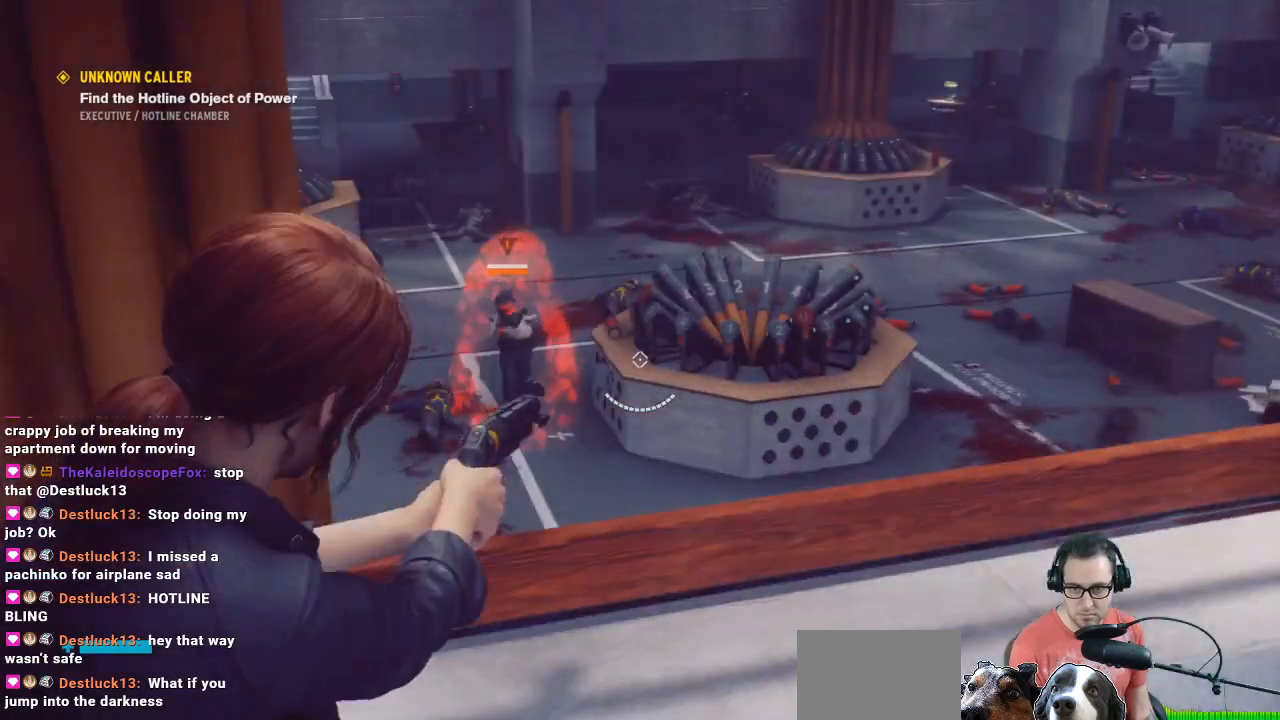
{"buttons": ["L2", "R2"], "left_stick": "left", "right_stick": "left", "events": [[100, "left_stick", "left"], [467, "R2", "down"]]}
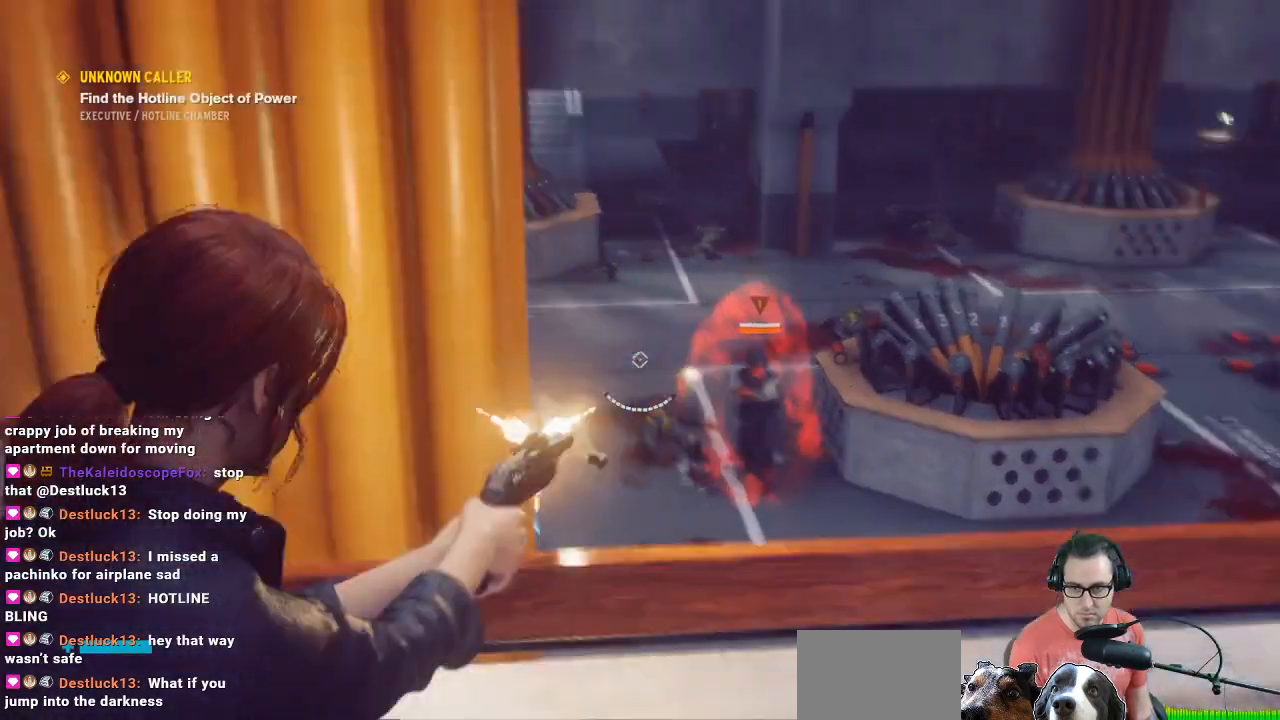
{"buttons": ["L2"], "left_stick": "left", "right_stick": "center", "events": [[67, "left_stick", "right"], [67, "right_stick", "center"], [100, "R2", "up"], [200, "R2", "down"], [233, "right_stick", "down-right"], [267, "R2", "up"], [267, "left_stick", "down"], [333, "left_stick", "center"], [433, "R2", "down"], [433, "right_stick", "center"], [467, "R2", "up"], [467, "left_stick", "left"]]}
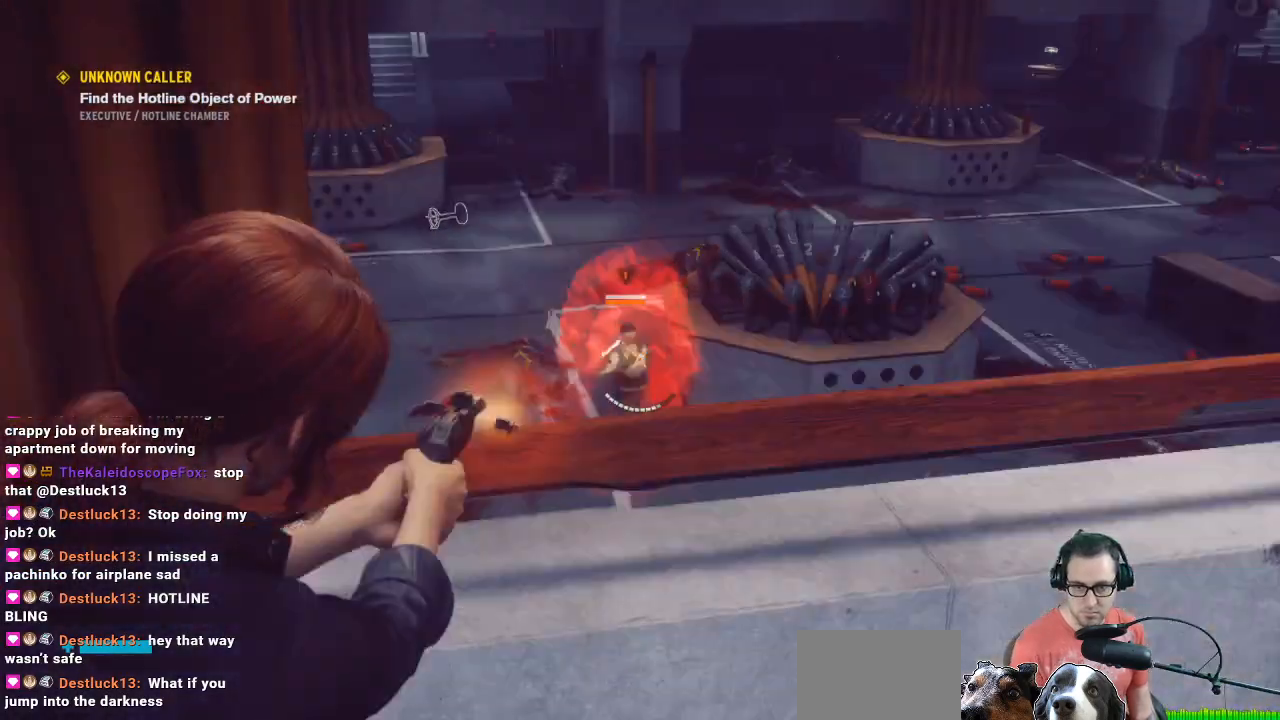
{"buttons": ["L2", "R2"], "left_stick": "up-left", "right_stick": "down", "events": [[100, "R2", "down"], [133, "left_stick", "up-left"], [233, "left_stick", "center"], [233, "right_stick", "down"], [300, "left_stick", "up-right"], [300, "right_stick", "down-right"], [367, "left_stick", "up-left"], [400, "right_stick", "down"]]}
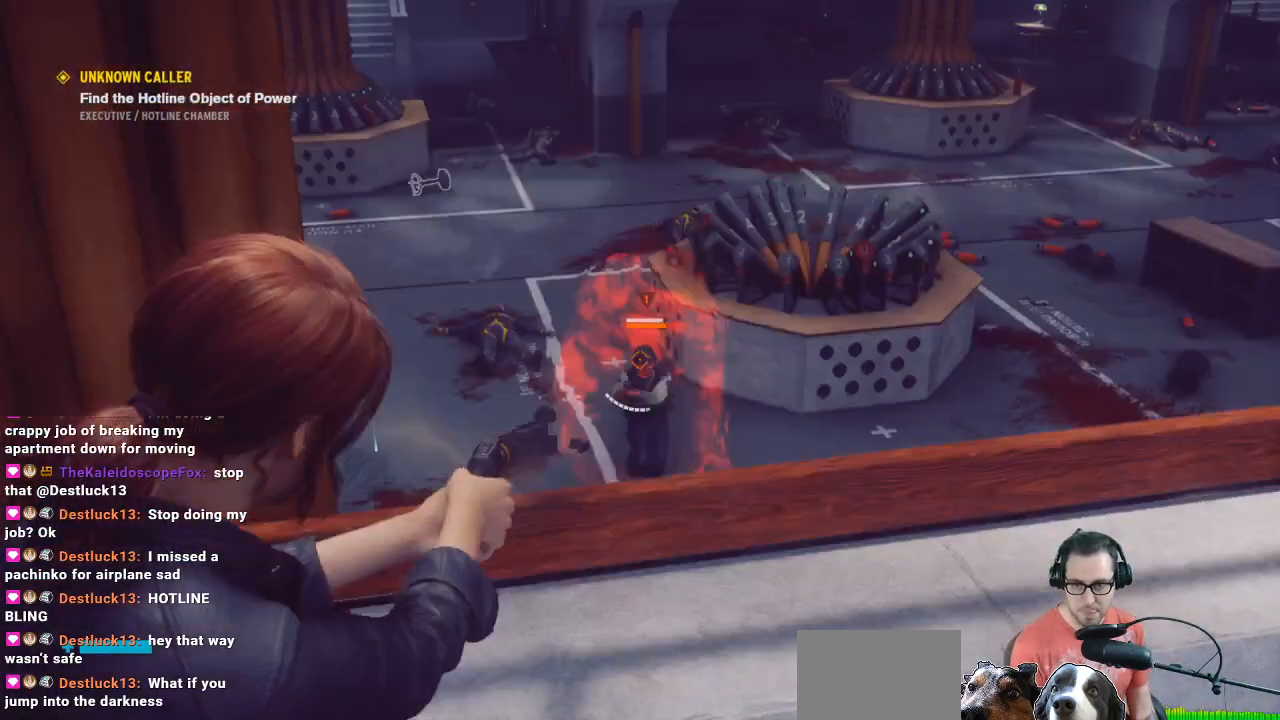
{"buttons": [], "left_stick": "down-right", "right_stick": "center", "events": [[33, "left_stick", "center"], [33, "right_stick", "center"], [100, "R2", "up"], [167, "R2", "down"], [200, "R2", "up"], [200, "right_stick", "down-right"], [300, "R2", "down"], [300, "left_stick", "right"], [467, "L2", "up"], [500, "R2", "up"], [500, "left_stick", "down-right"], [500, "right_stick", "center"]]}
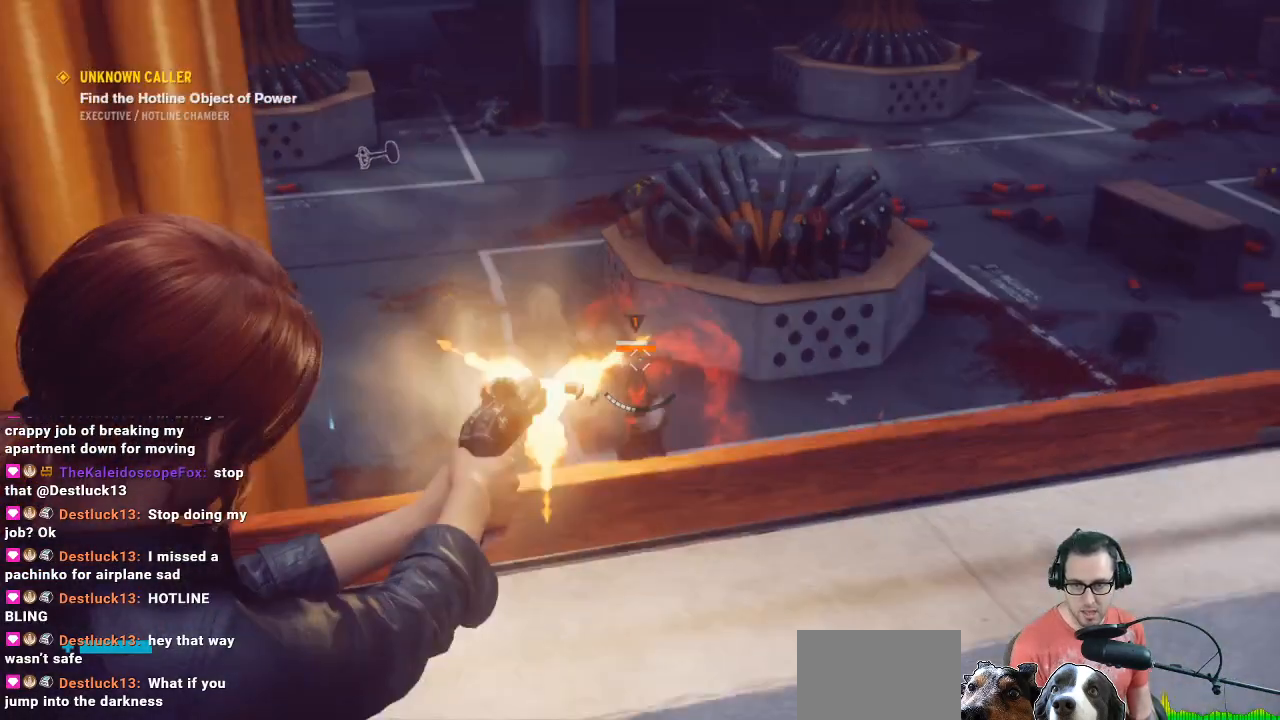
{"buttons": [], "left_stick": "up-right", "right_stick": "center", "events": [[67, "right_stick", "right"], [200, "left_stick", "right"], [467, "left_stick", "up-right"], [467, "right_stick", "center"]]}
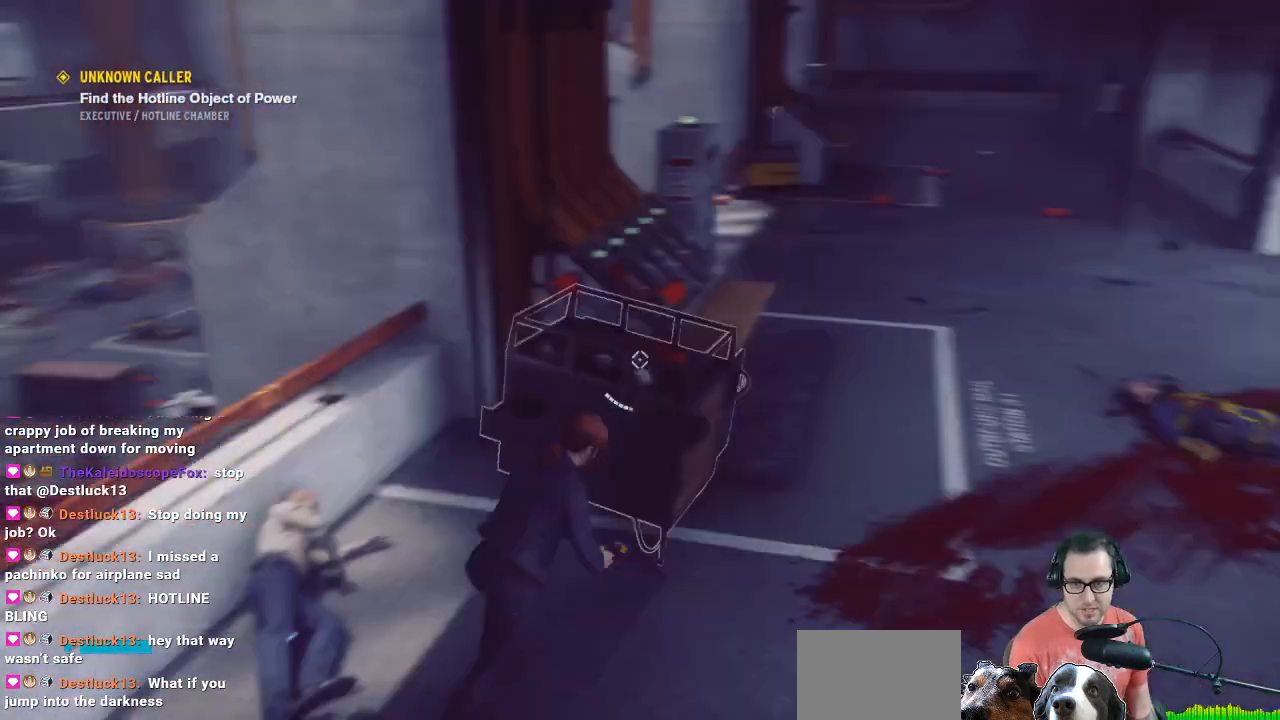
{"buttons": [], "left_stick": "down", "right_stick": "down-right", "events": [[100, "left_stick", "up"], [200, "left_stick", "center"], [300, "left_stick", "down"], [367, "right_stick", "up-left"], [500, "right_stick", "down-right"]]}
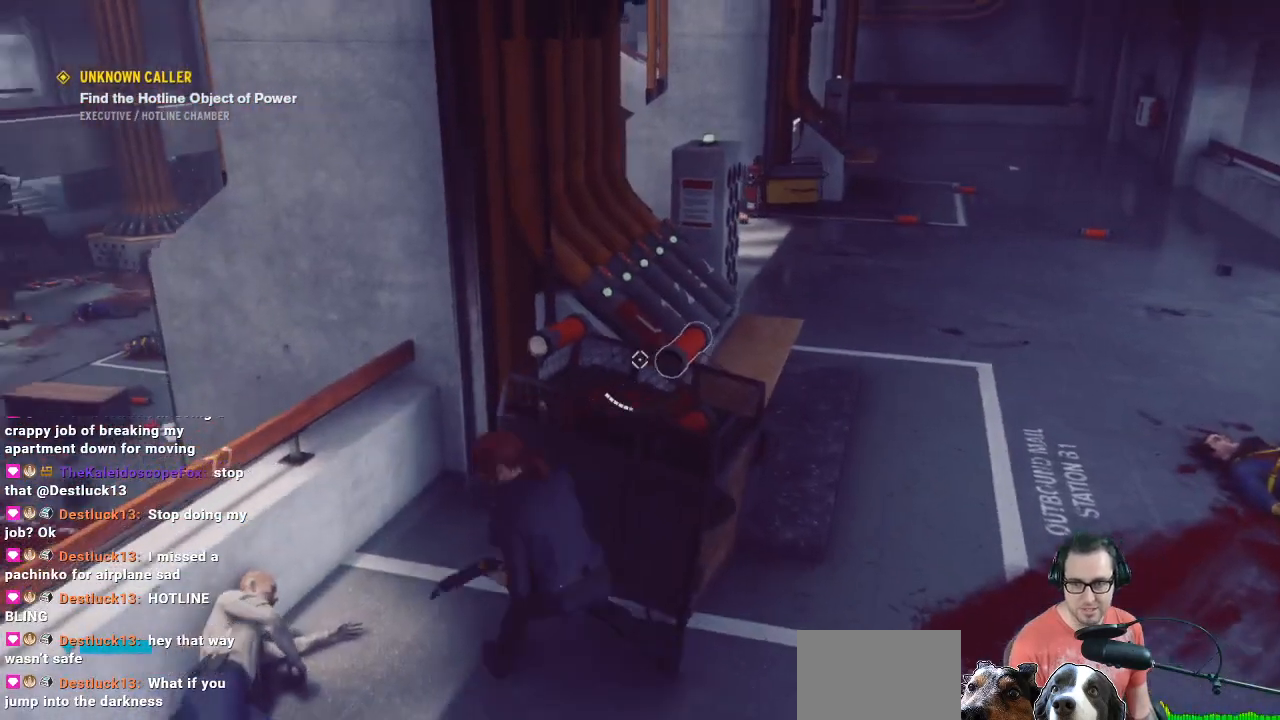
{"buttons": [], "left_stick": "left", "right_stick": "center", "events": [[167, "right_stick", "center"], [300, "left_stick", "down-left"], [433, "left_stick", "left"]]}
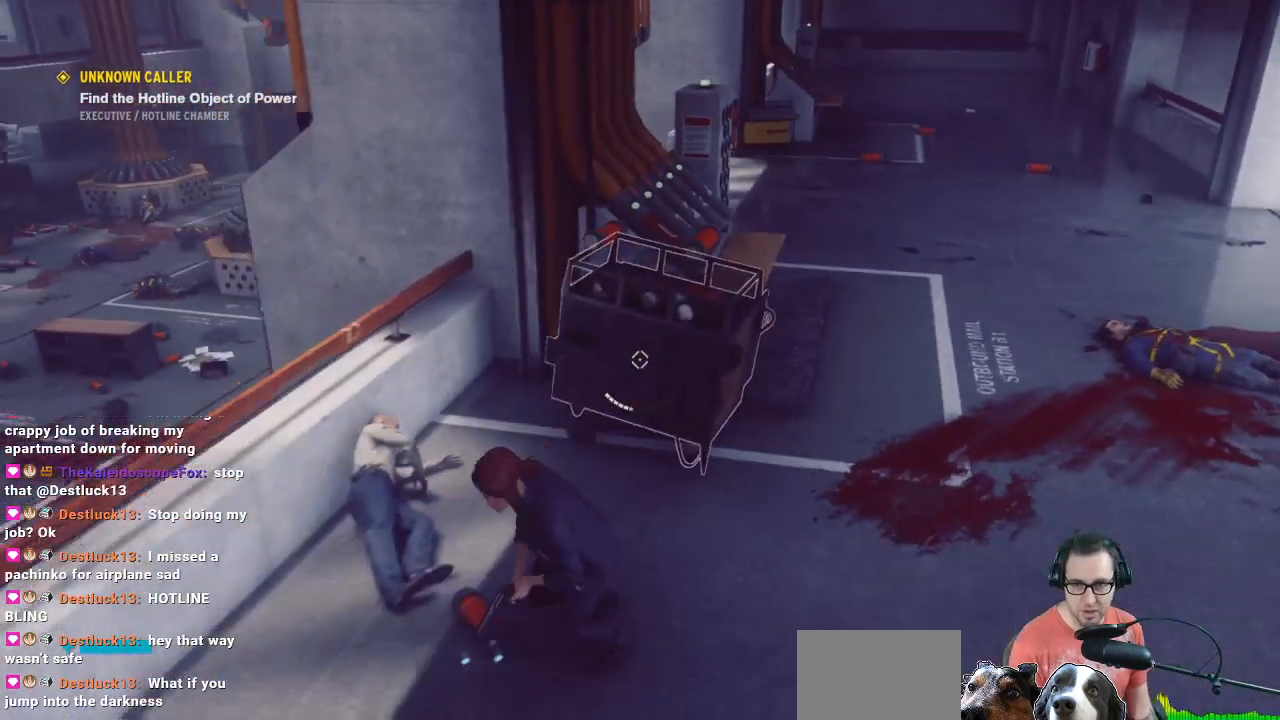
{"buttons": [], "left_stick": "center", "right_stick": "up", "events": [[33, "right_stick", "up-right"], [100, "left_stick", "down-left"], [300, "right_stick", "center"], [333, "left_stick", "center"], [400, "right_stick", "up"]]}
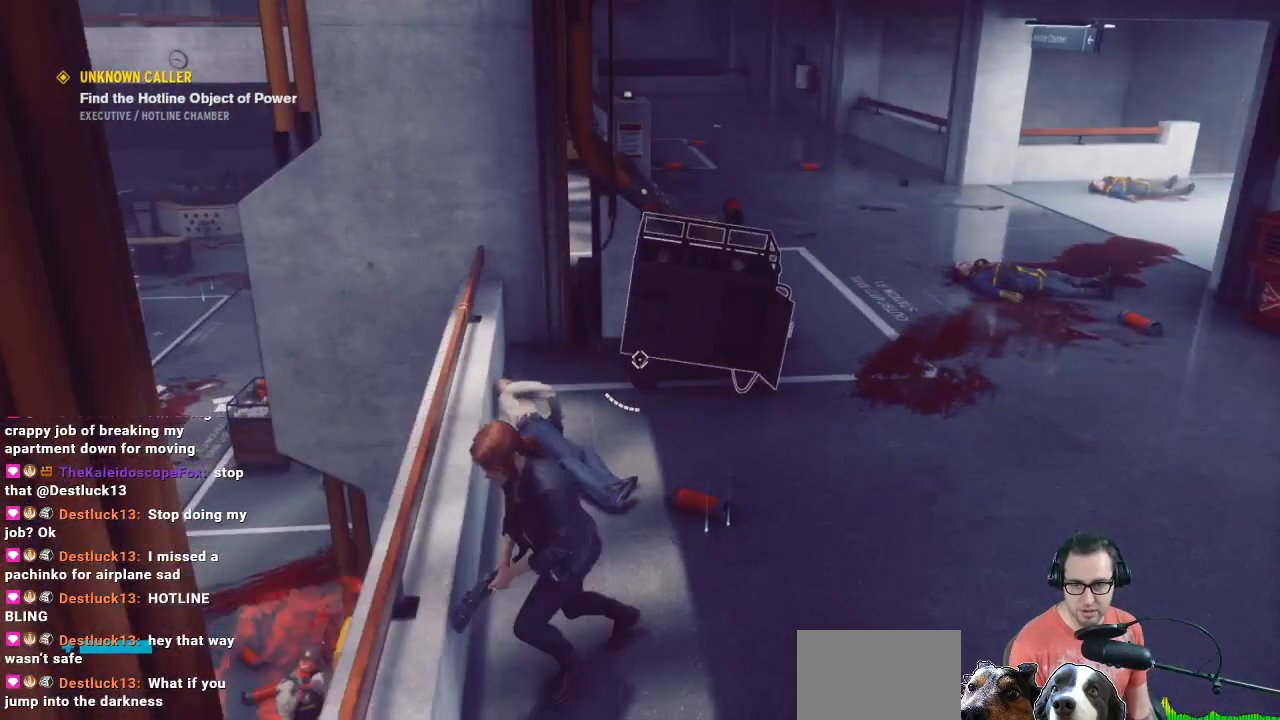
{"buttons": ["R1"], "left_stick": "center", "right_stick": "center", "events": [[33, "right_stick", "up-right"], [467, "R1", "down"], [467, "right_stick", "center"]]}
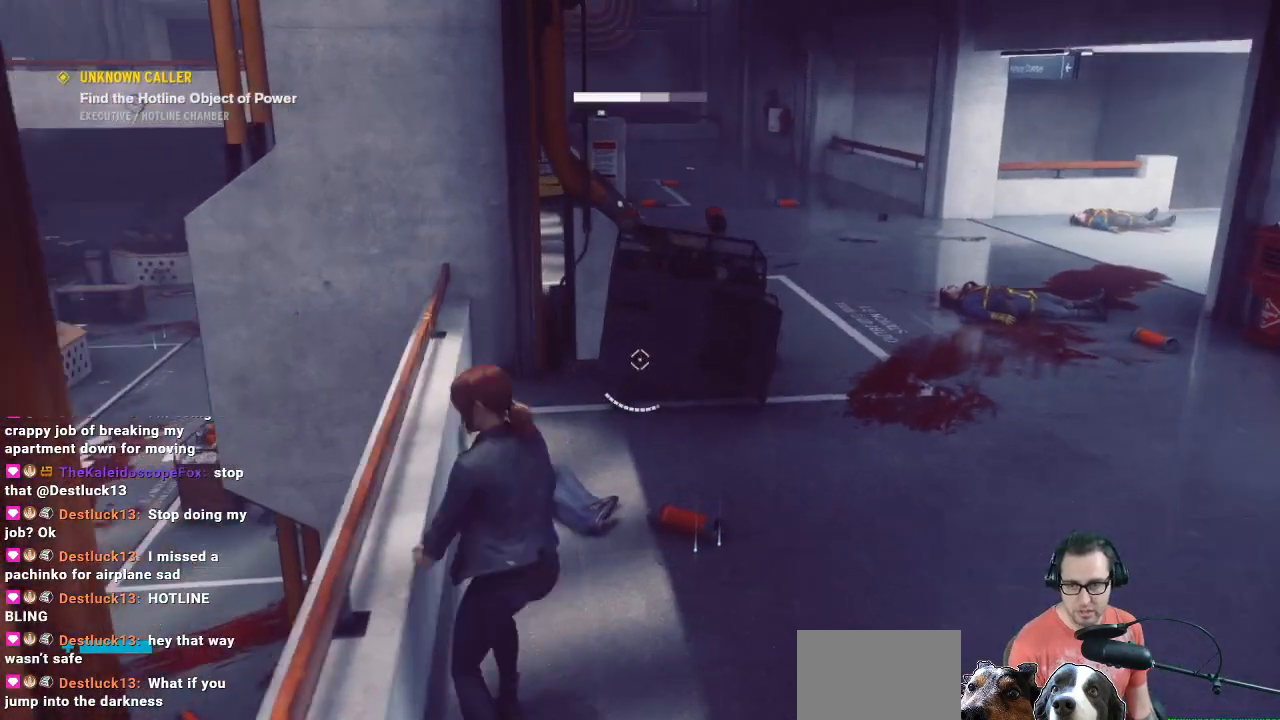
{"buttons": ["R1"], "left_stick": "up", "right_stick": "up-right", "events": [[367, "left_stick", "right"], [367, "right_stick", "up-right"], [433, "left_stick", "up"]]}
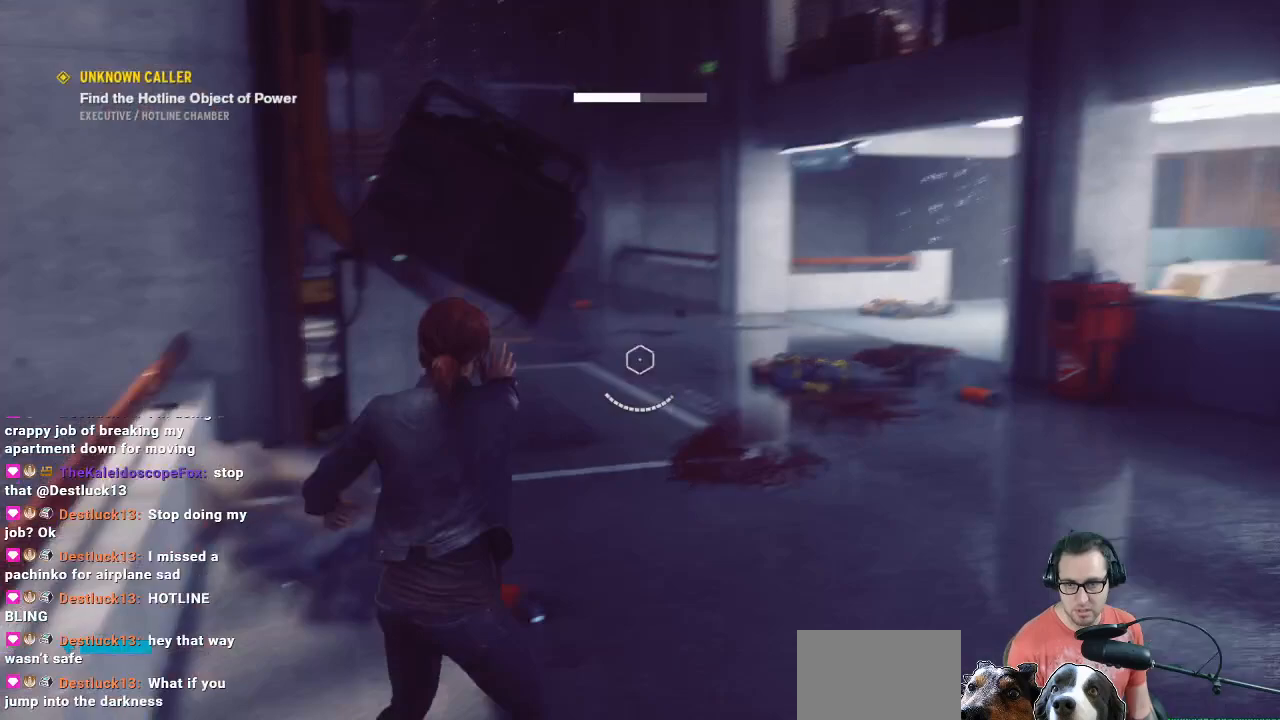
{"buttons": ["R1"], "left_stick": "up", "right_stick": "center", "events": [[67, "right_stick", "center"]]}
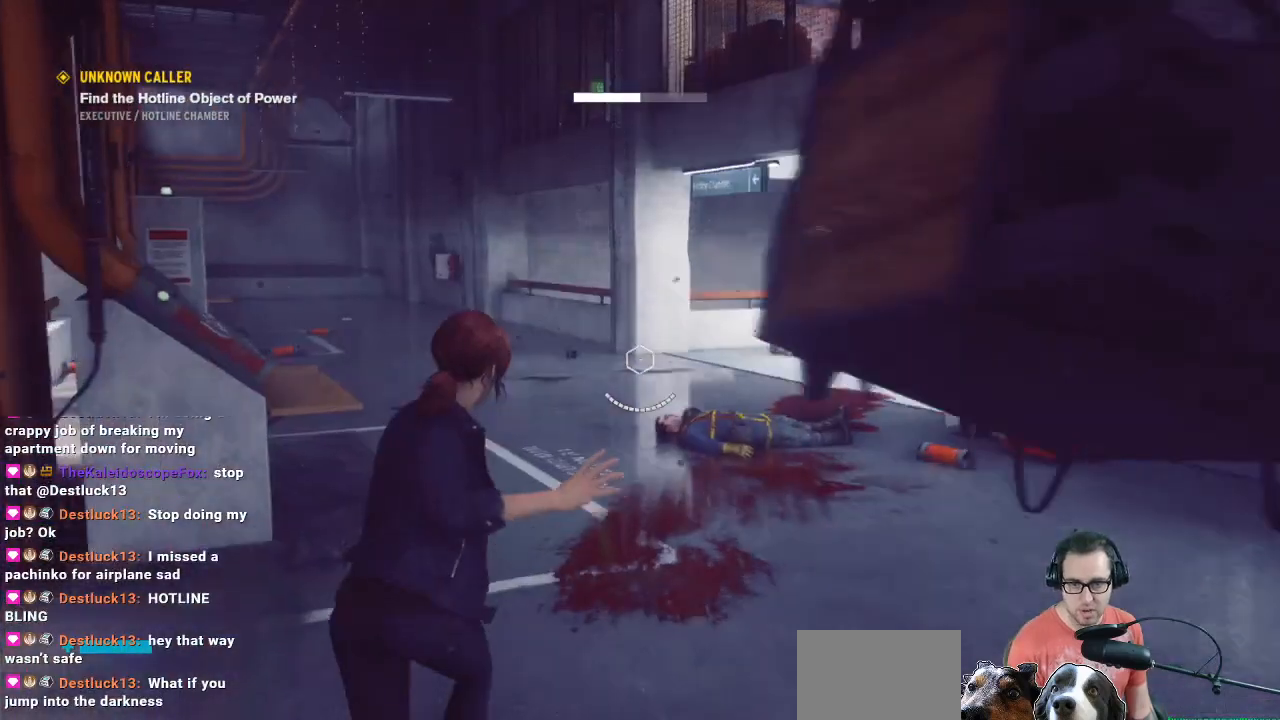
{"buttons": ["R1"], "left_stick": "up", "right_stick": "center", "events": [[67, "right_stick", "right"], [300, "right_stick", "center"]]}
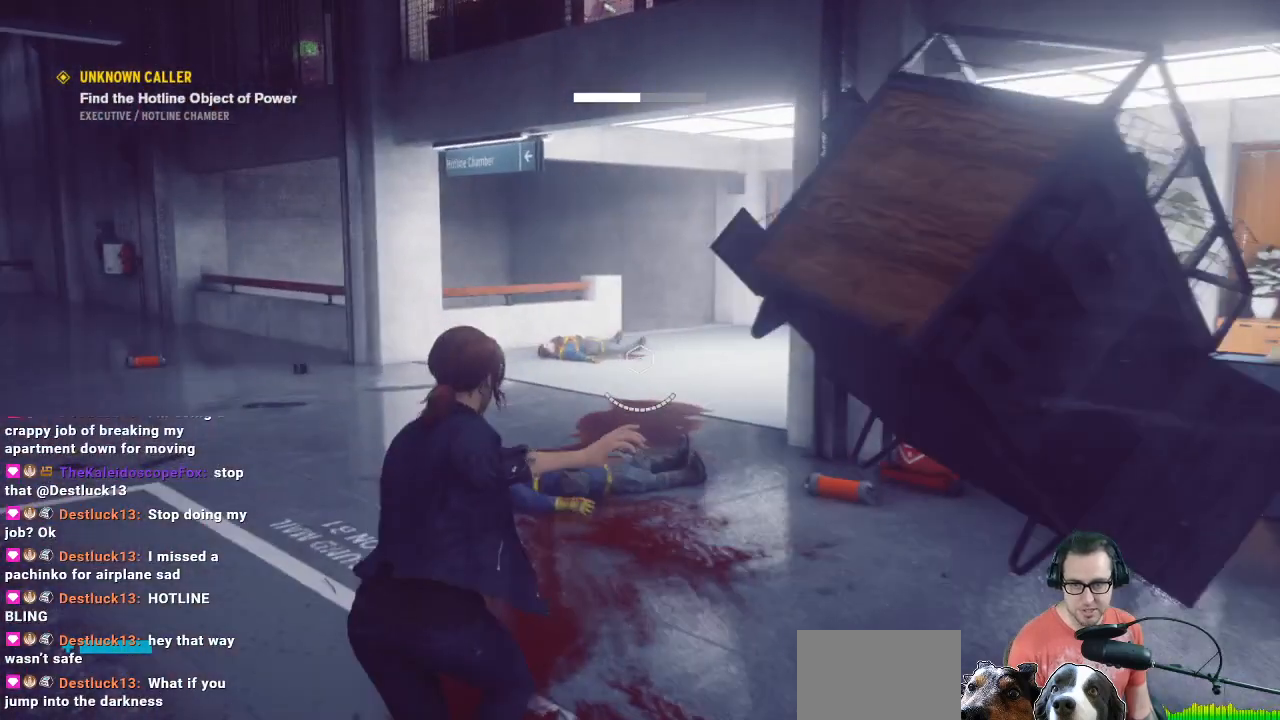
{"buttons": ["R1"], "left_stick": "up-left", "right_stick": "center", "events": [[200, "right_stick", "right"], [367, "left_stick", "up-left"], [500, "right_stick", "center"]]}
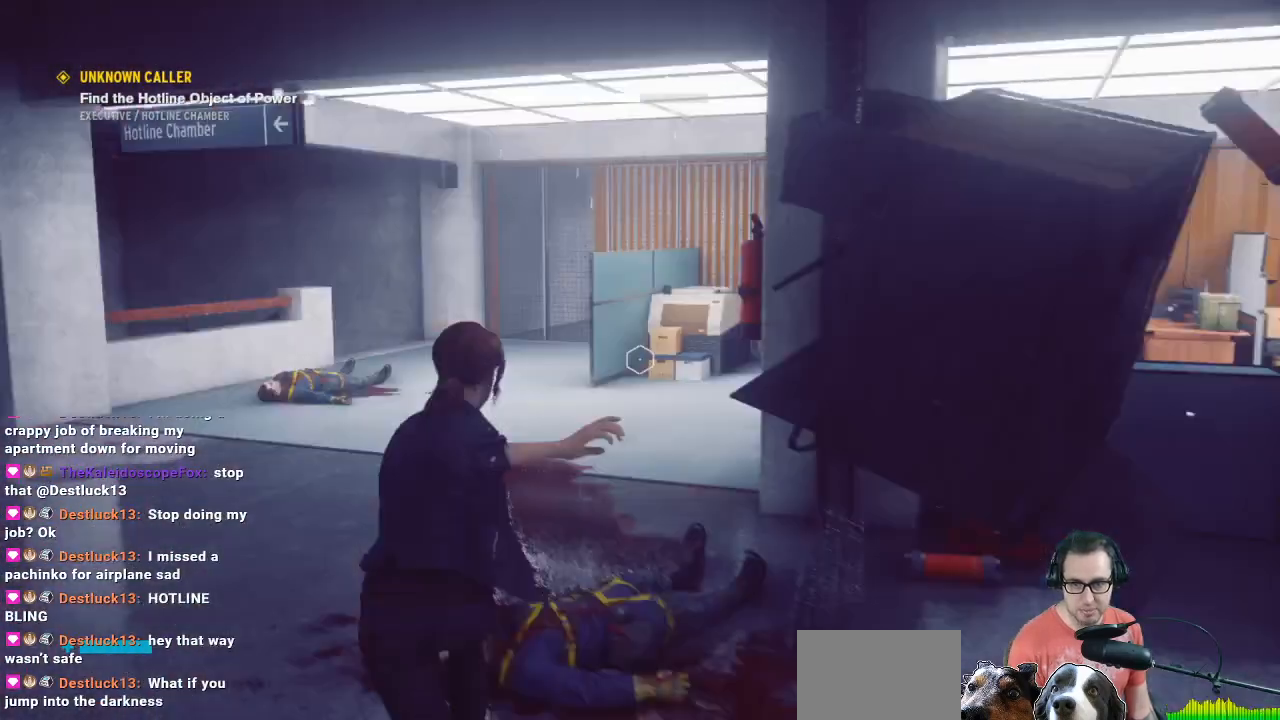
{"buttons": ["R1"], "left_stick": "up-left", "right_stick": "right", "events": [[167, "right_stick", "right"]]}
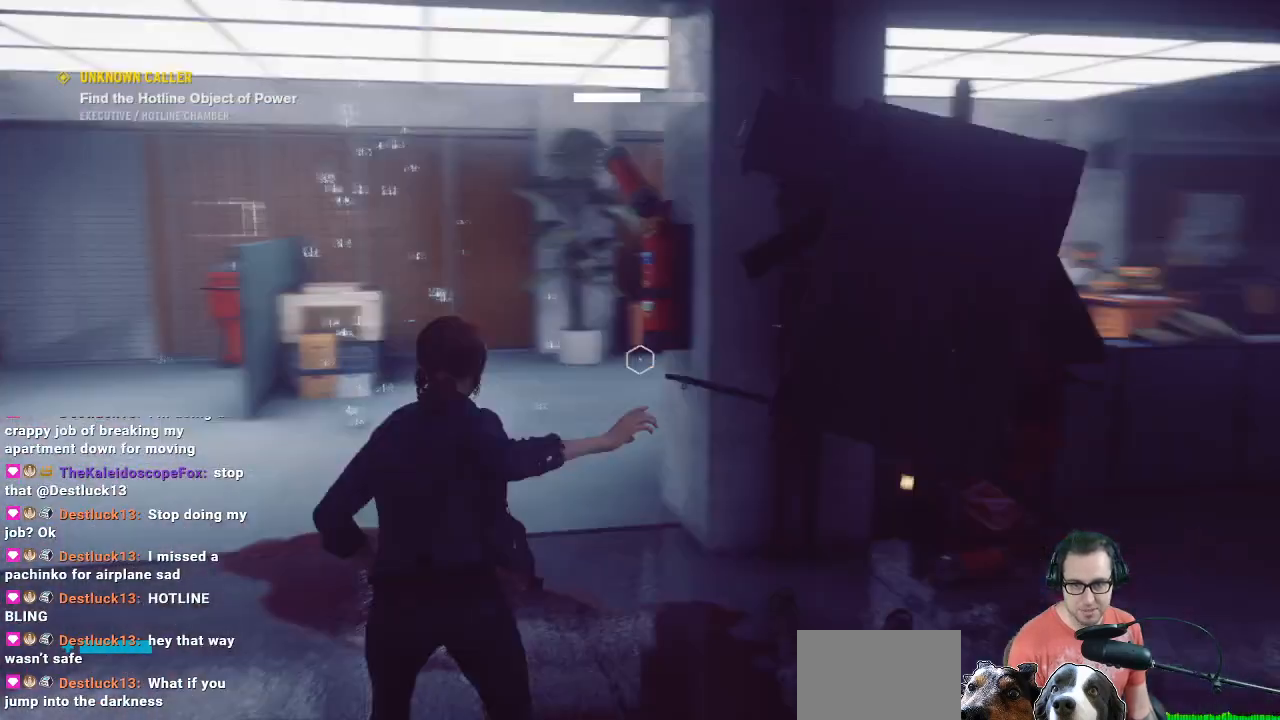
{"buttons": ["R1"], "left_stick": "up-left", "right_stick": "left", "events": [[167, "right_stick", "center"], [233, "right_stick", "left"]]}